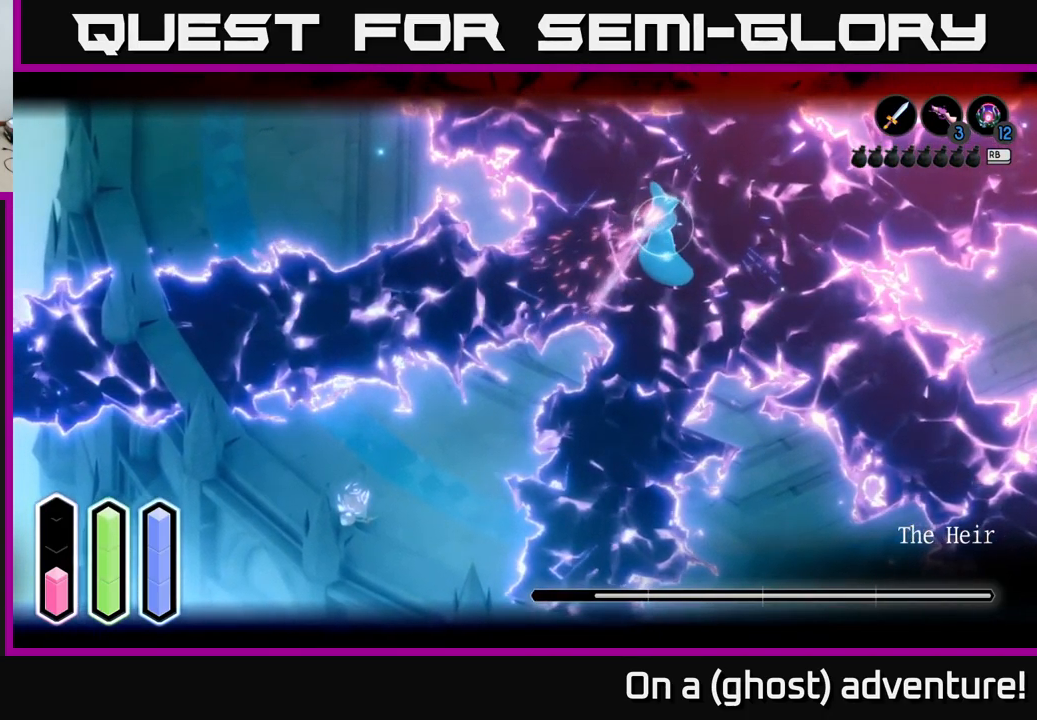
Gameplay with a controller (Xbox layout); each line is a JSON object with the inputs held at the frame after it. "events" lists button and stick changes between this image and that frame as [ms after this image, input, new state], when the widget could be followed in between.
{"buttons": ["L2"], "left_stick": "center", "right_stick": "center", "events": [[150, "R2", "down"], [283, "R2", "up"]]}
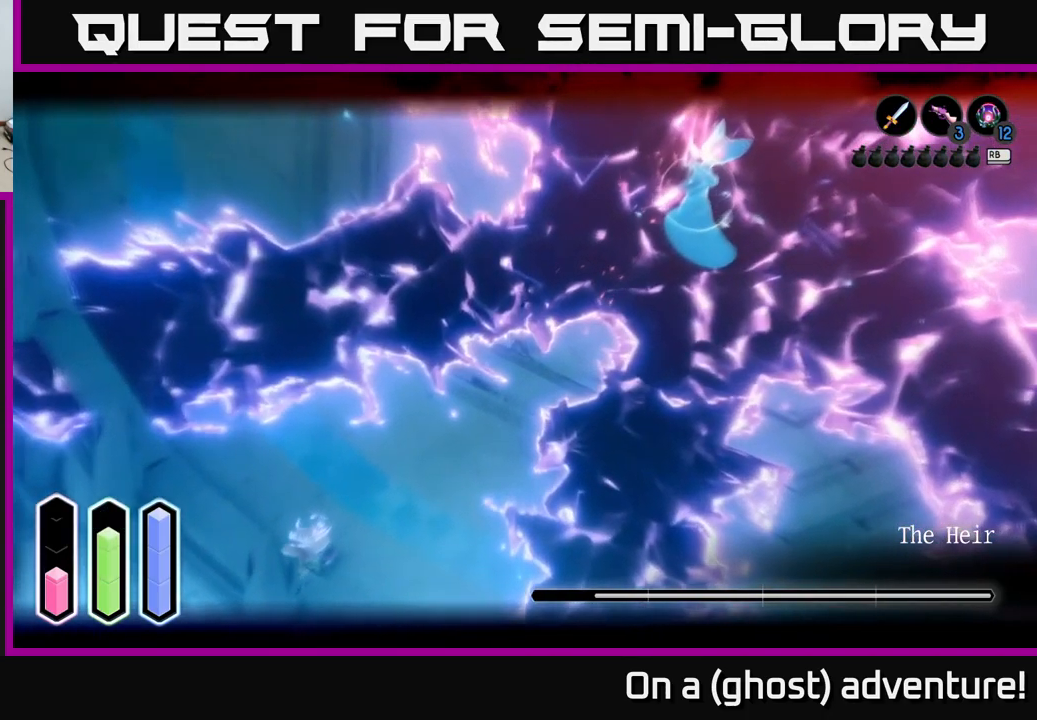
{"buttons": ["L2"], "left_stick": "center", "right_stick": "center", "events": []}
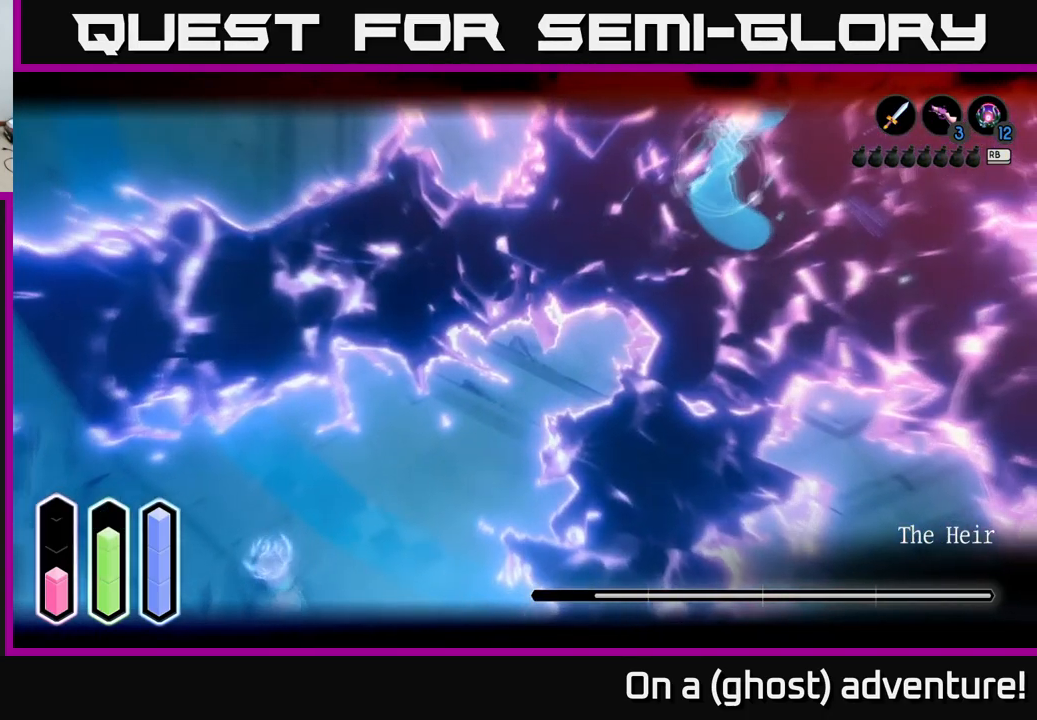
{"buttons": ["L2"], "left_stick": "left", "right_stick": "center", "events": [[133, "left_stick", "left"], [250, "A", "down"], [333, "A", "up"]]}
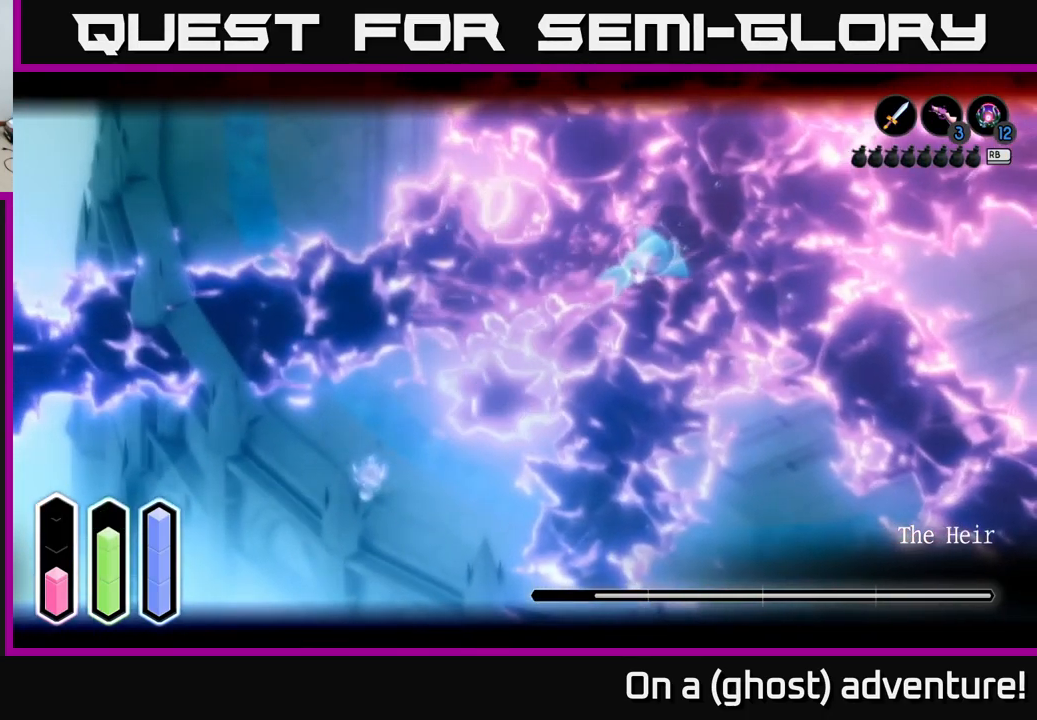
{"buttons": ["L2"], "left_stick": "center", "right_stick": "center", "events": [[50, "left_stick", "center"], [150, "left_stick", "left"], [200, "A", "down"], [266, "A", "up"], [366, "left_stick", "center"]]}
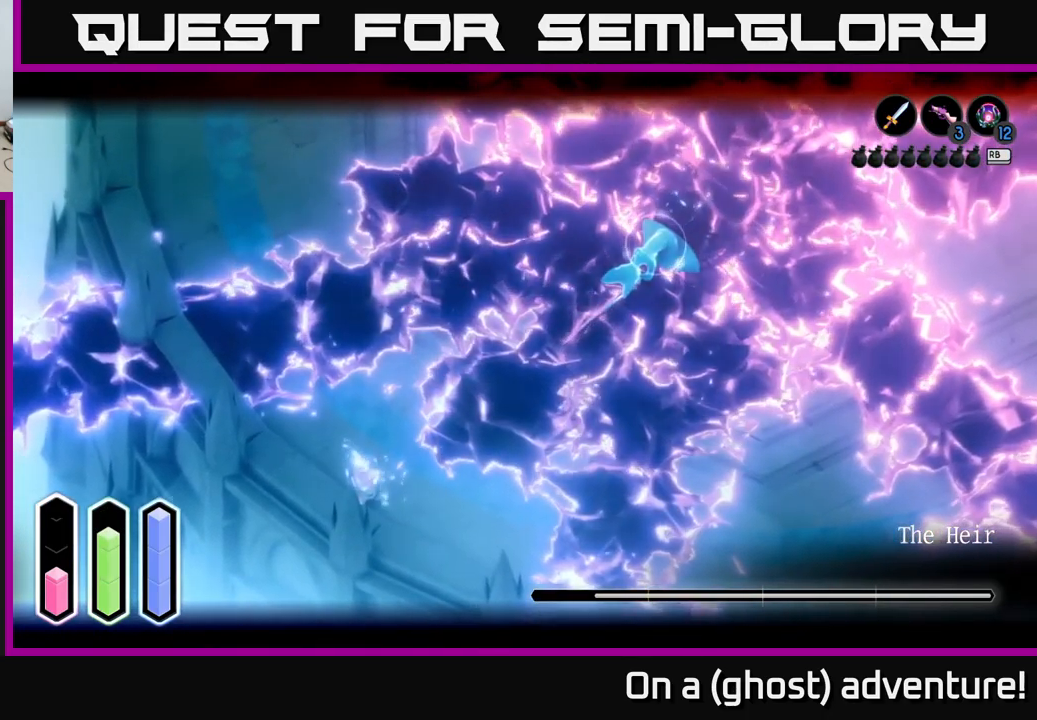
{"buttons": ["L2"], "left_stick": "center", "right_stick": "center", "events": [[67, "left_stick", "down-right"], [183, "left_stick", "center"]]}
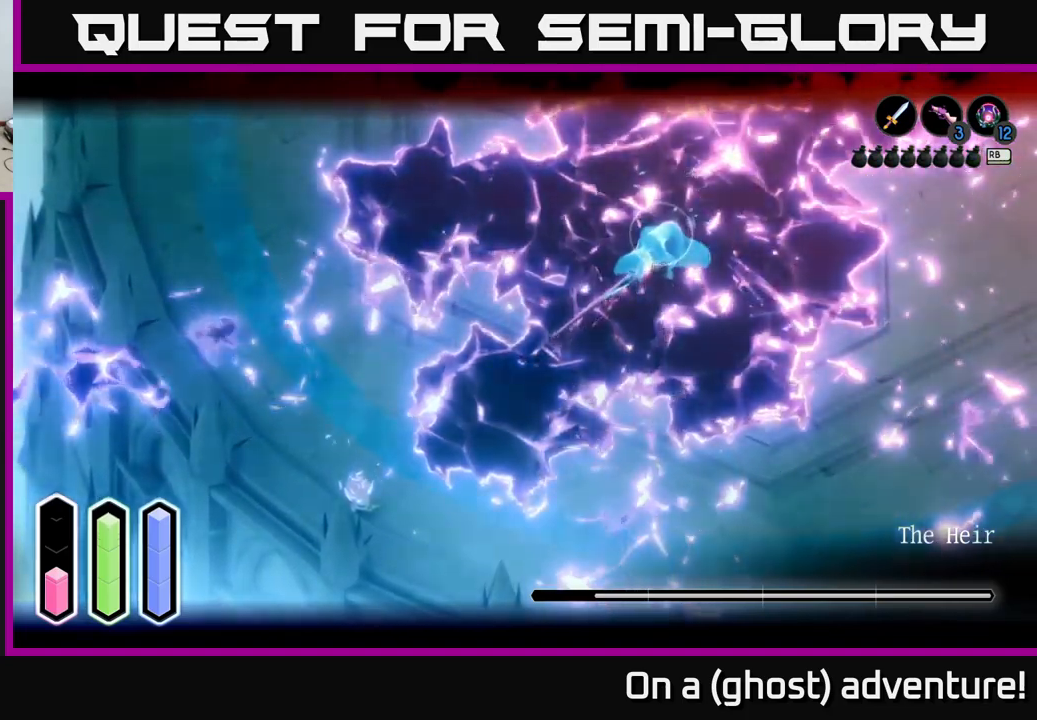
{"buttons": ["L2"], "left_stick": "up-left", "right_stick": "center", "events": [[100, "left_stick", "up-left"], [283, "A", "down"], [383, "A", "up"]]}
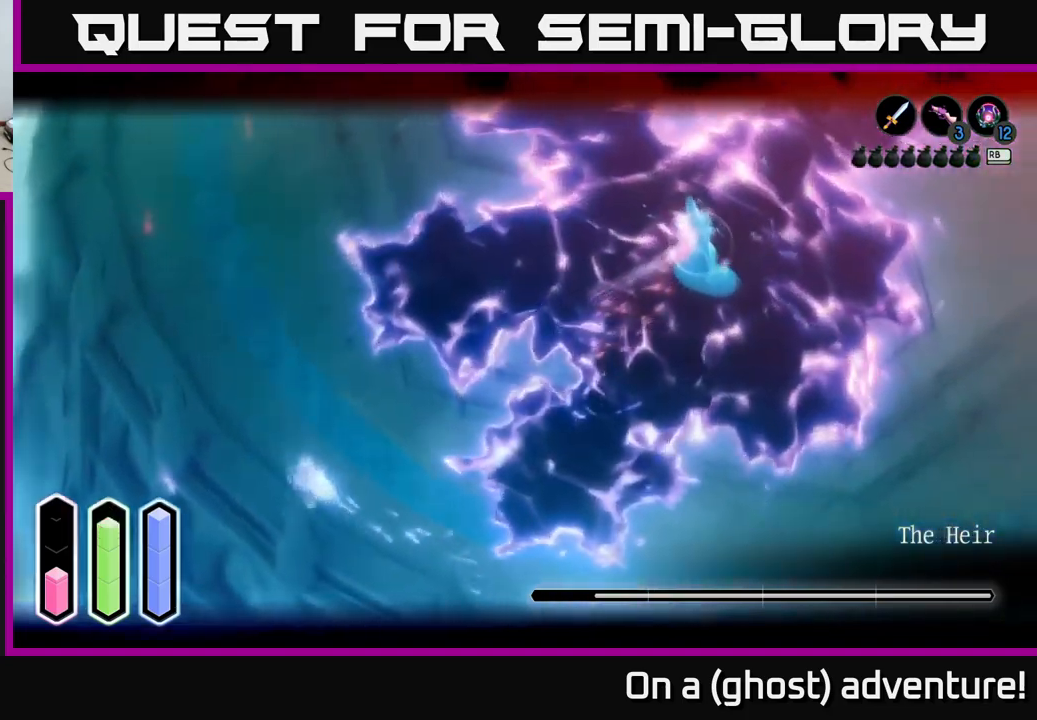
{"buttons": ["L2"], "left_stick": "up-left", "right_stick": "center", "events": [[100, "A", "down"], [217, "A", "up"]]}
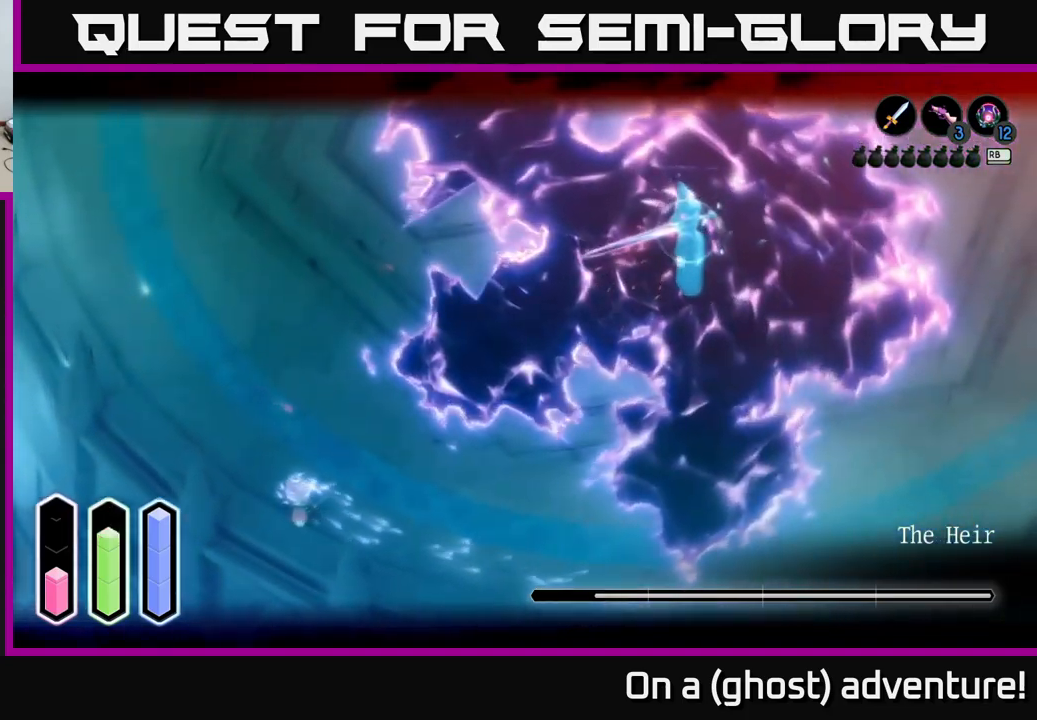
{"buttons": ["L2"], "left_stick": "up-left", "right_stick": "center", "events": []}
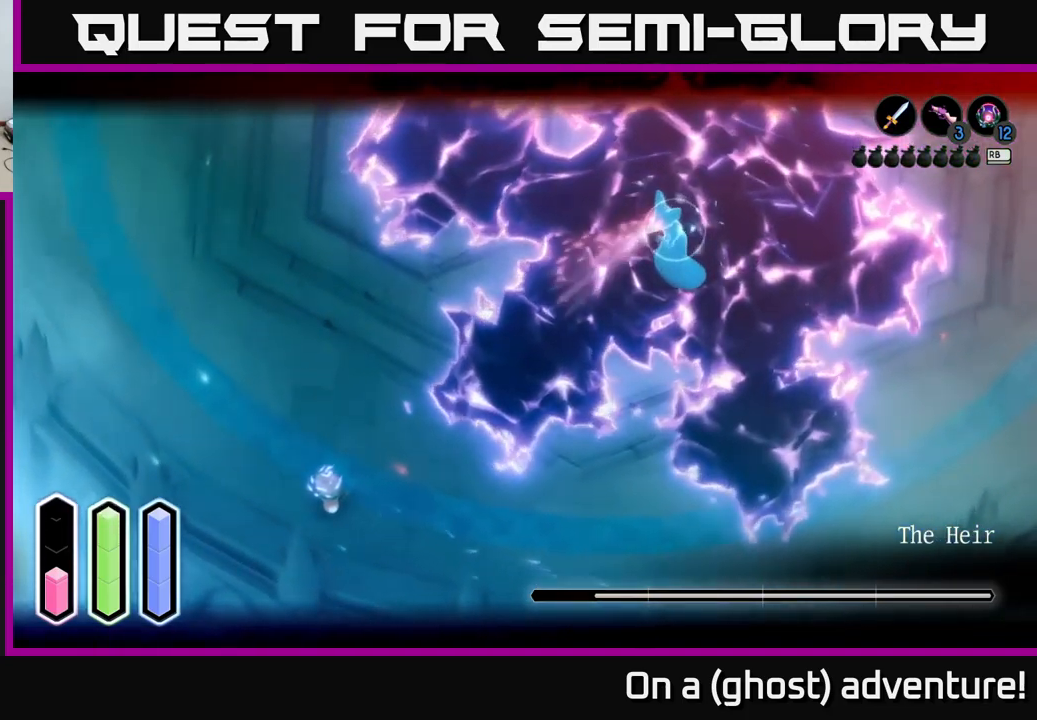
{"buttons": ["L2"], "left_stick": "up-left", "right_stick": "center", "events": []}
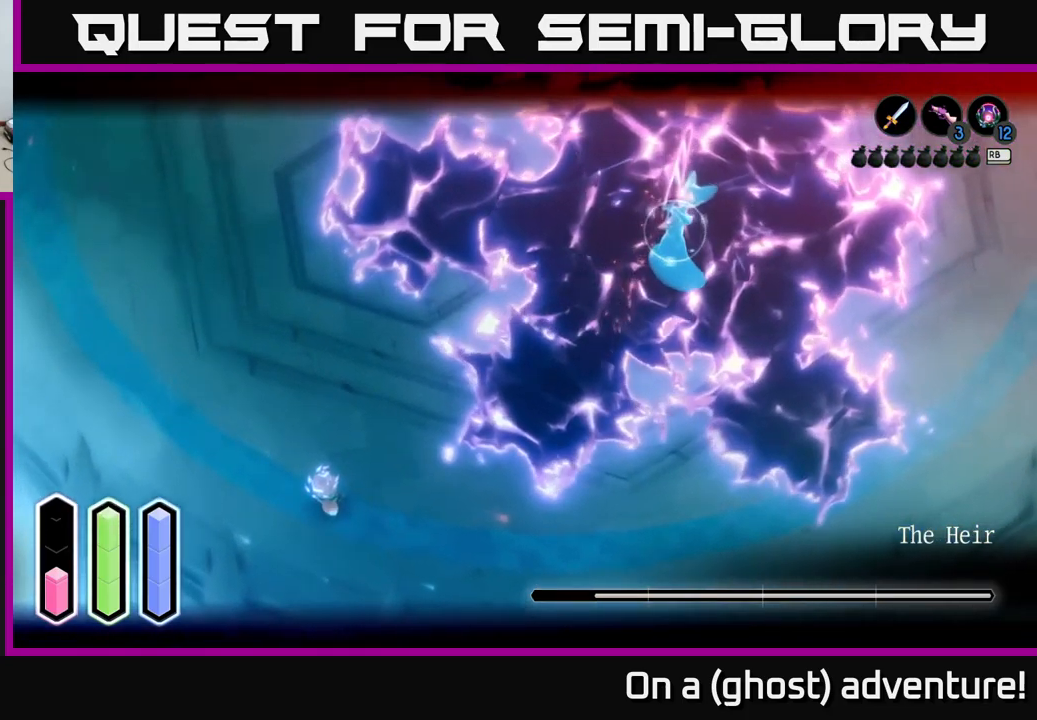
{"buttons": ["A", "L2"], "left_stick": "up-left", "right_stick": "center", "events": [[150, "A", "down"], [283, "A", "up"], [433, "A", "down"]]}
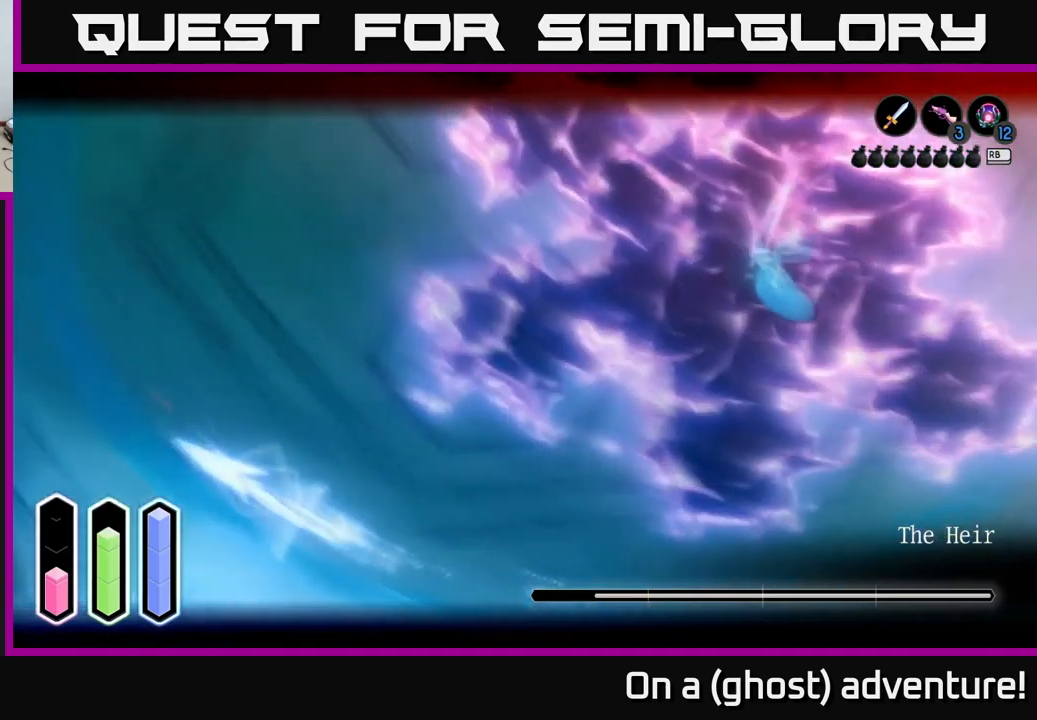
{"buttons": ["A", "L2"], "left_stick": "up-left", "right_stick": "center", "events": [[117, "A", "up"], [383, "A", "down"]]}
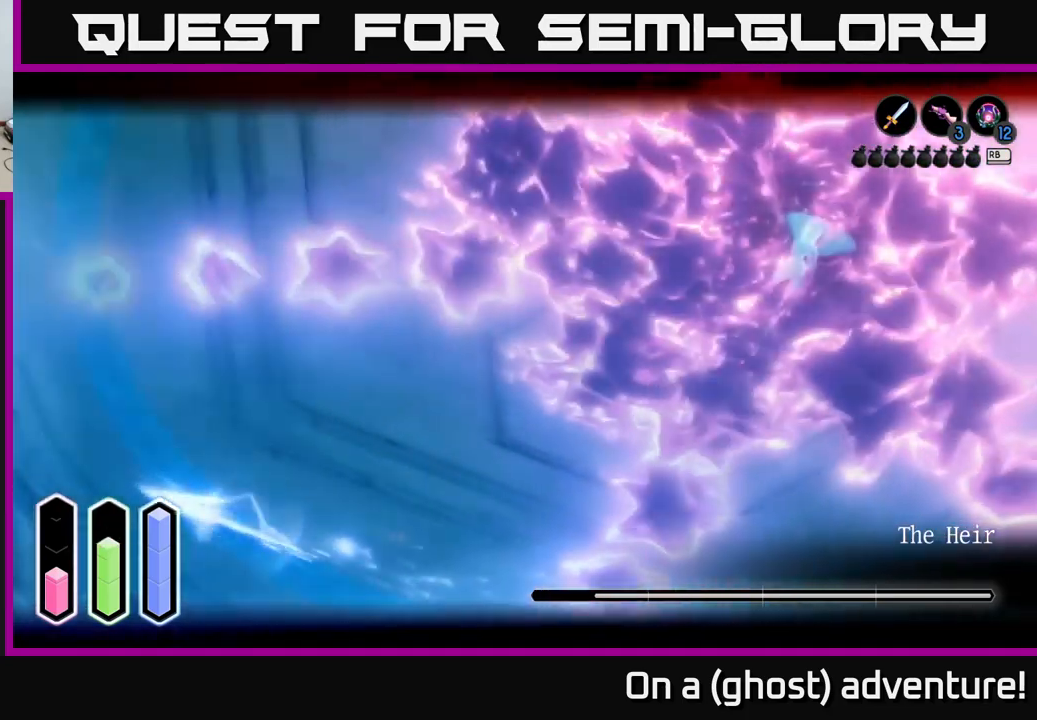
{"buttons": ["L2"], "left_stick": "right", "right_stick": "center", "events": [[50, "A", "up"], [233, "left_stick", "down"], [483, "left_stick", "right"]]}
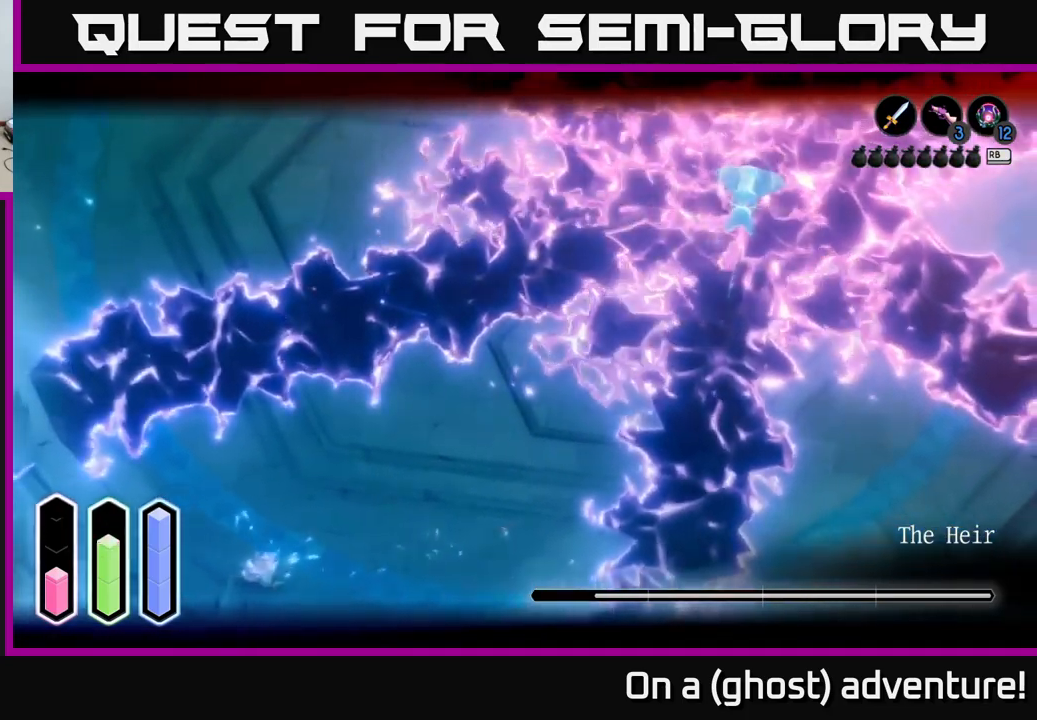
{"buttons": ["L2"], "left_stick": "center", "right_stick": "center", "events": [[33, "left_stick", "center"]]}
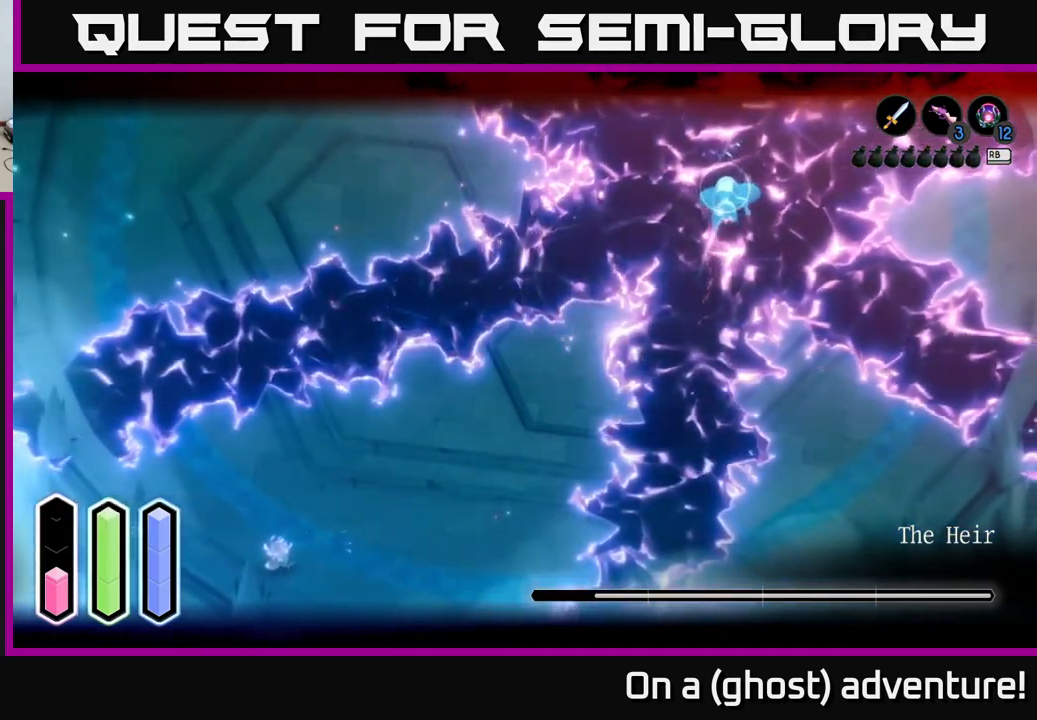
{"buttons": ["L2"], "left_stick": "center", "right_stick": "center", "events": []}
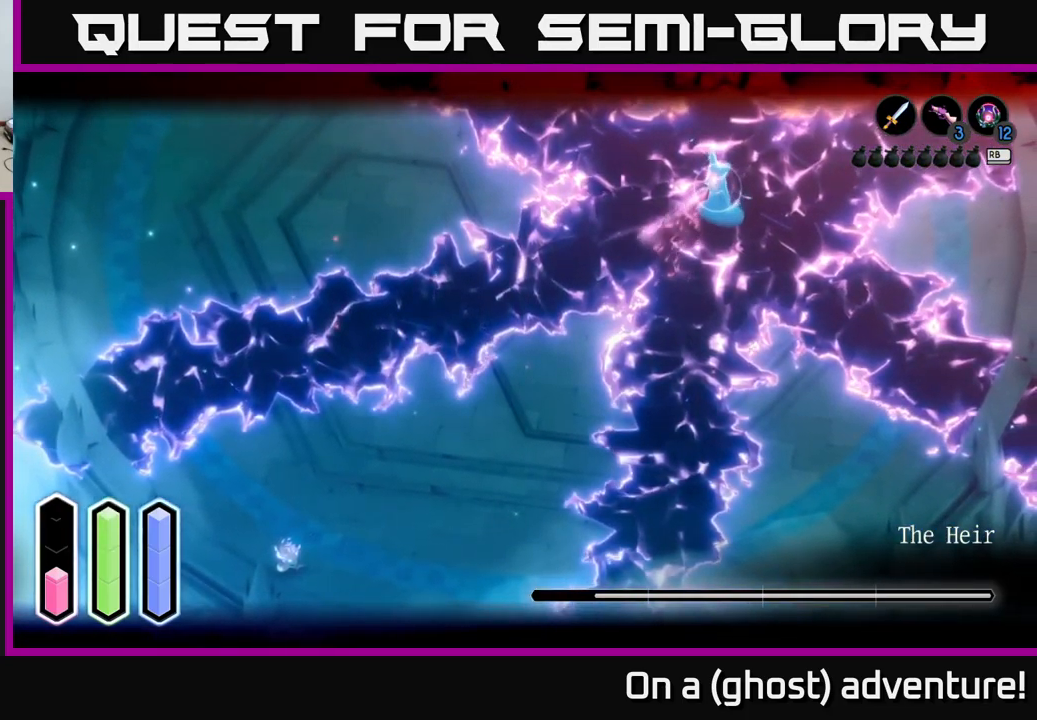
{"buttons": ["L2"], "left_stick": "center", "right_stick": "center", "events": []}
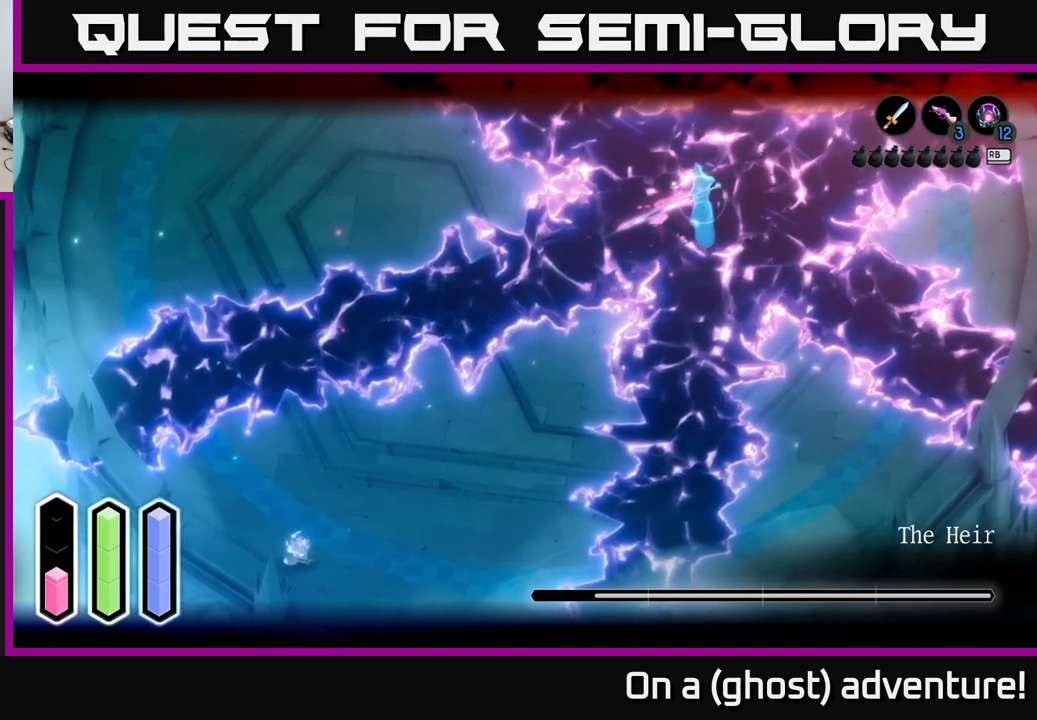
{"buttons": ["L2"], "left_stick": "up", "right_stick": "center", "events": [[434, "left_stick", "up-left"], [500, "left_stick", "up"]]}
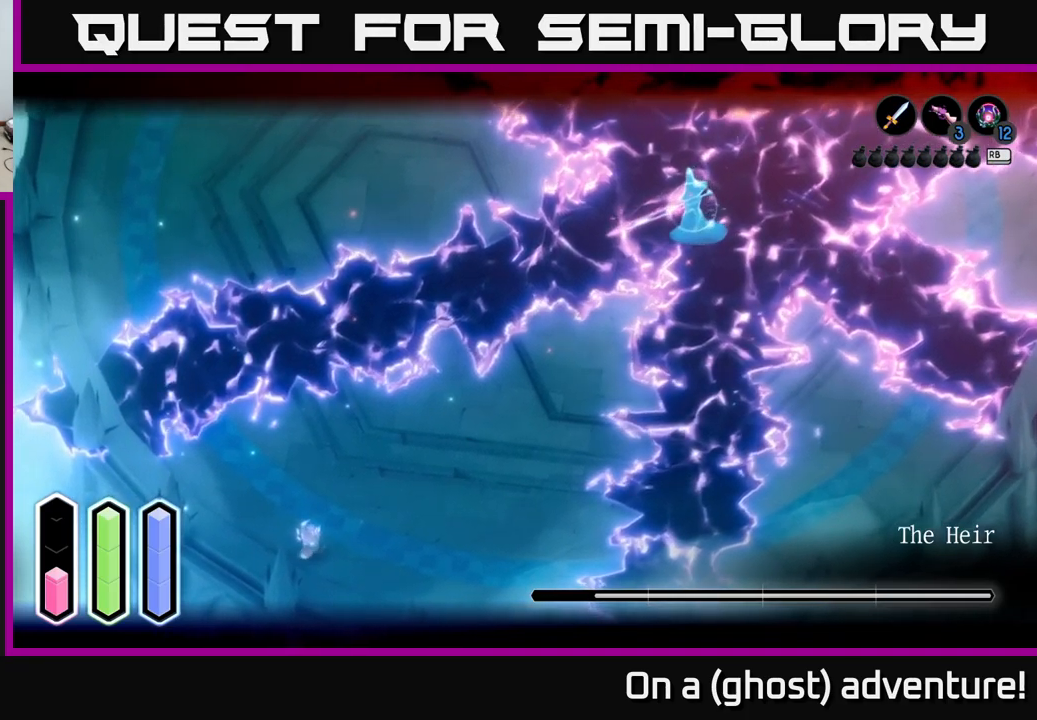
{"buttons": ["L2"], "left_stick": "center", "right_stick": "center", "events": [[184, "left_stick", "center"]]}
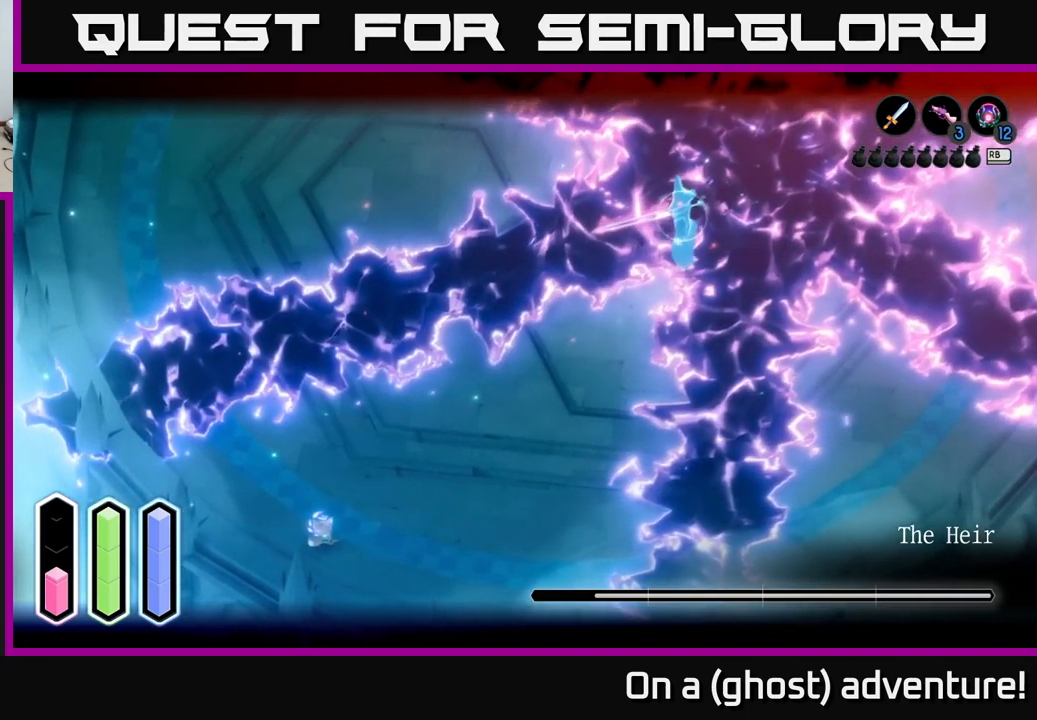
{"buttons": ["L2"], "left_stick": "center", "right_stick": "center", "events": []}
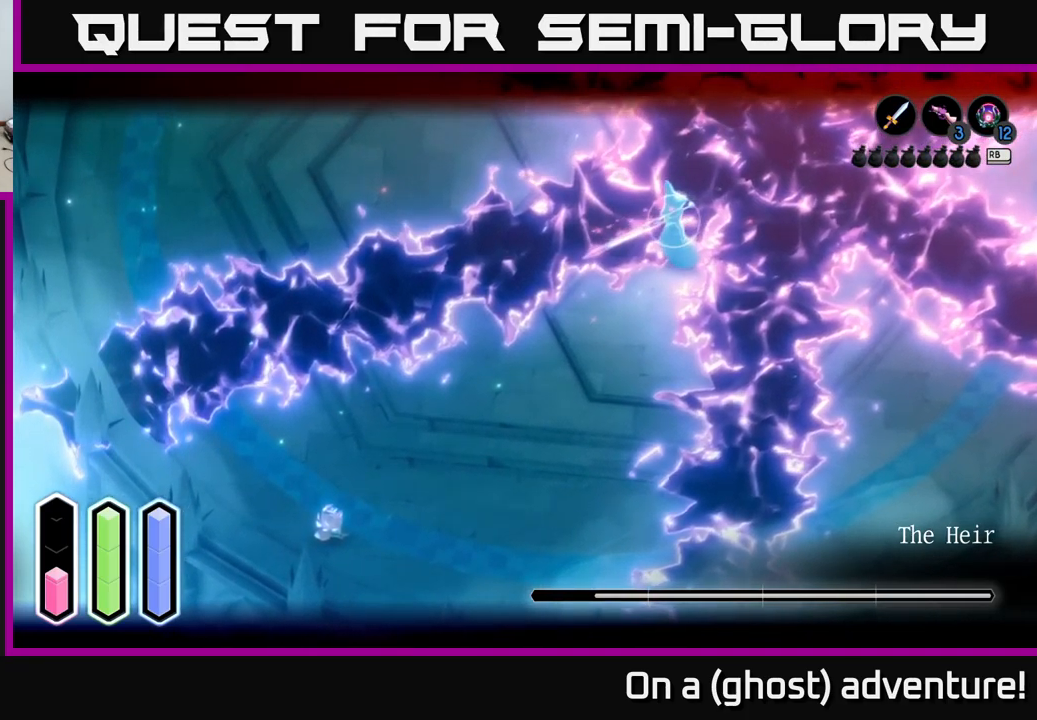
{"buttons": ["L2"], "left_stick": "center", "right_stick": "center", "events": [[184, "left_stick", "left"], [350, "left_stick", "center"]]}
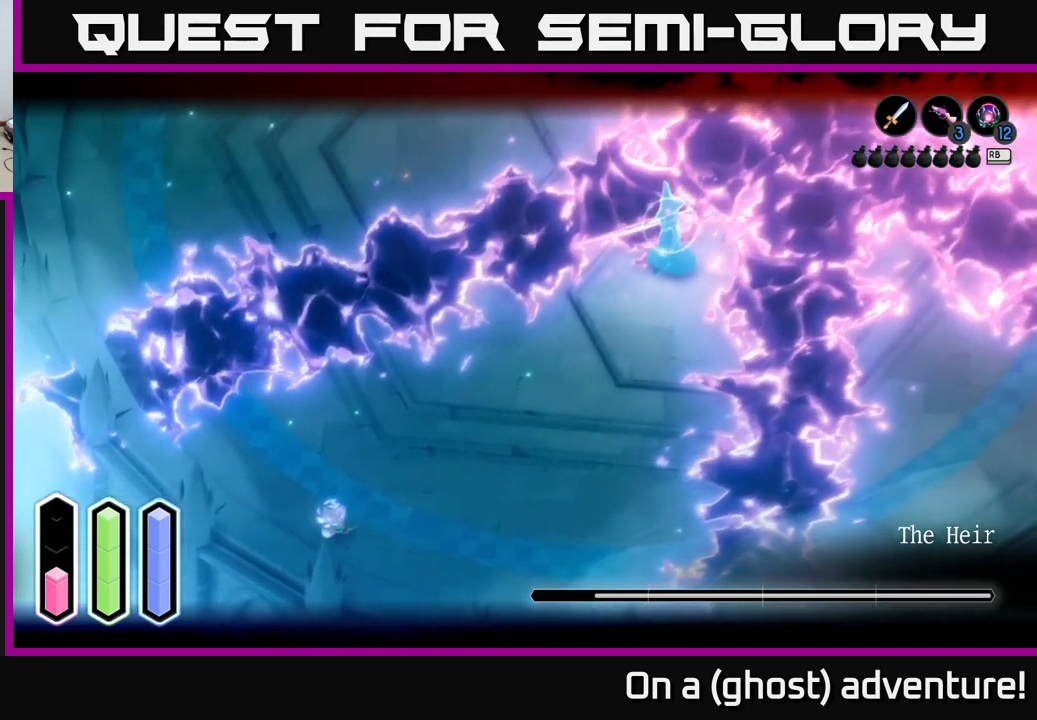
{"buttons": ["L2"], "left_stick": "right", "right_stick": "center", "events": [[434, "left_stick", "right"]]}
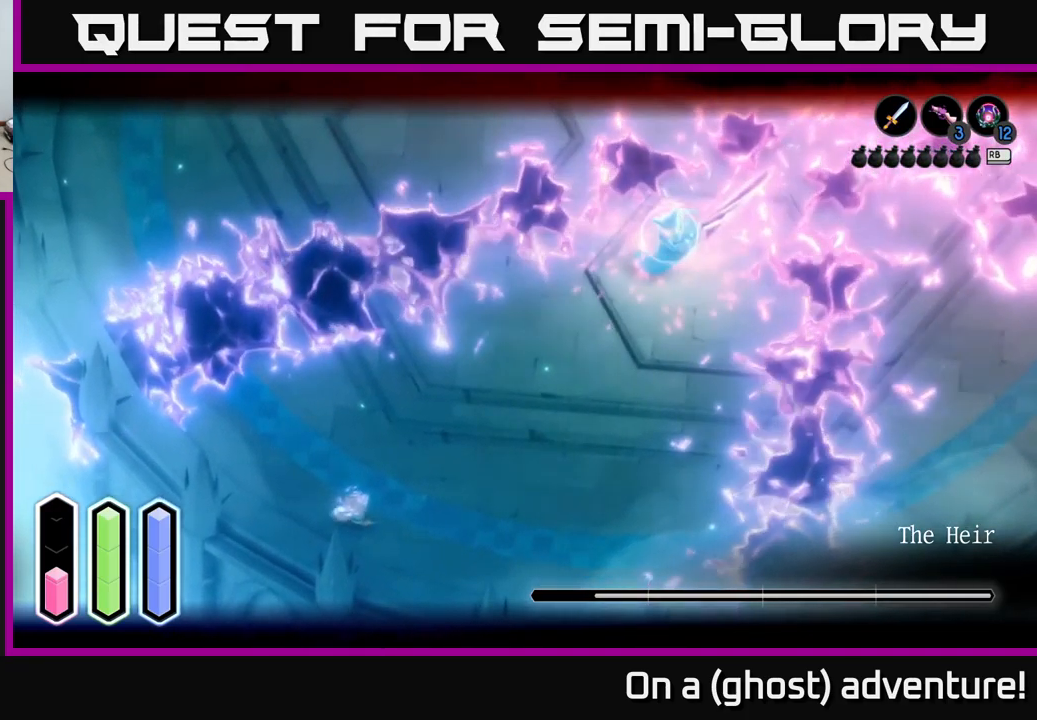
{"buttons": ["L2"], "left_stick": "right", "right_stick": "center", "events": [[150, "left_stick", "down"], [200, "left_stick", "down-left"], [300, "left_stick", "center"], [384, "left_stick", "right"]]}
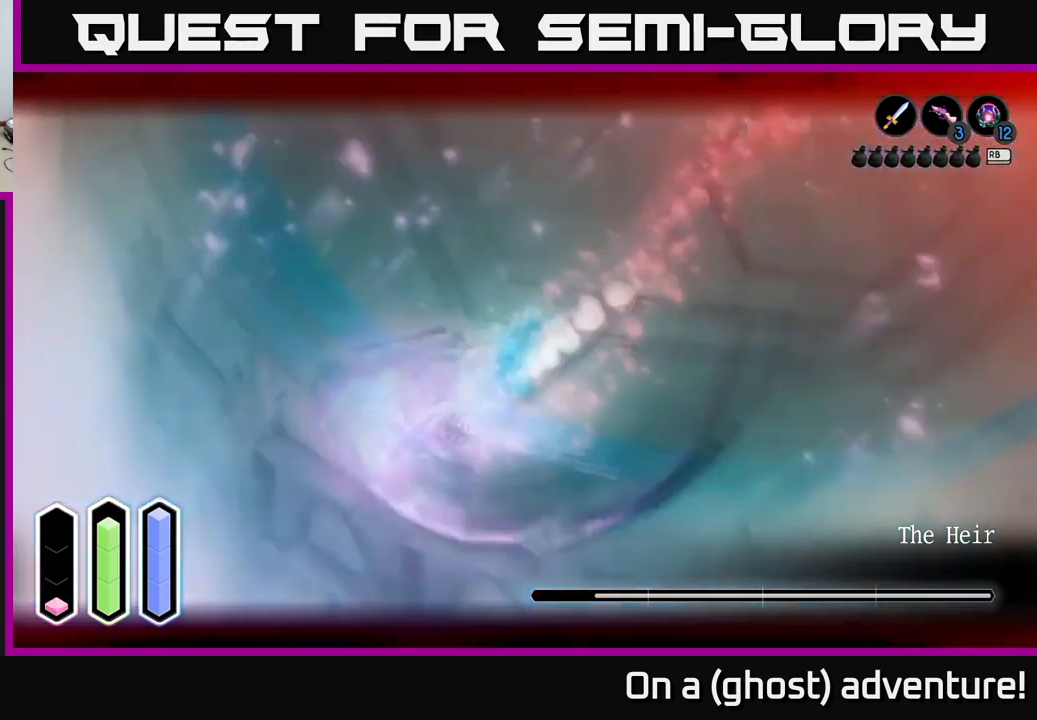
{"buttons": ["L2"], "left_stick": "up-right", "right_stick": "center", "events": [[34, "A", "down"], [117, "A", "up"], [284, "left_stick", "up-right"]]}
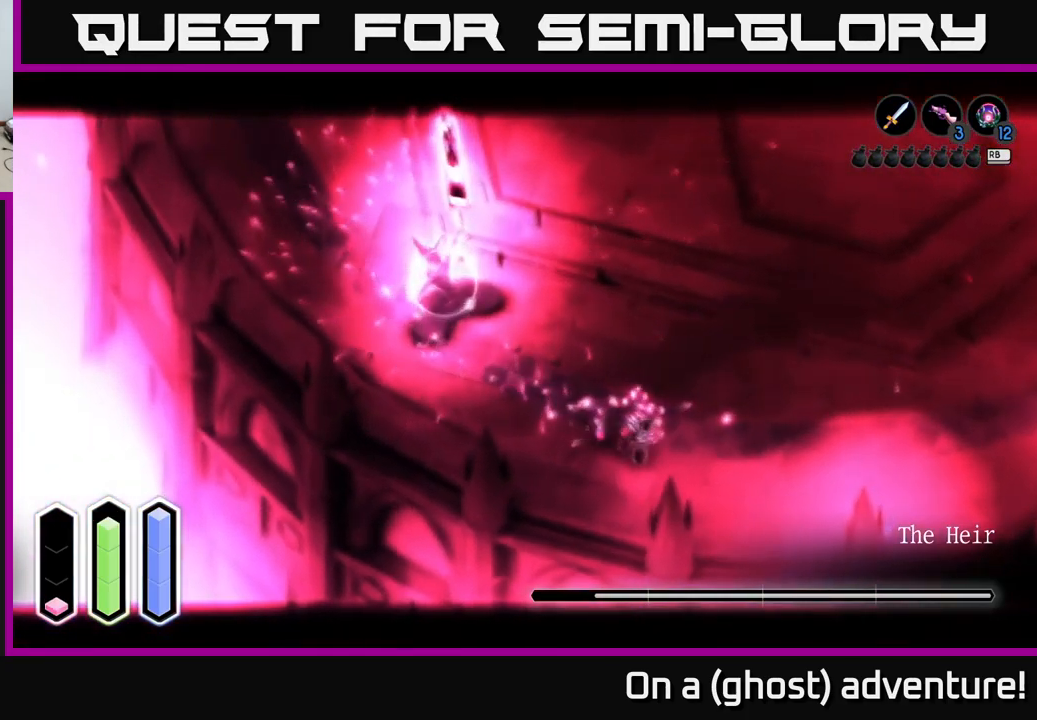
{"buttons": ["L2"], "left_stick": "right", "right_stick": "center", "events": [[300, "A", "down"], [417, "A", "up"], [450, "left_stick", "right"]]}
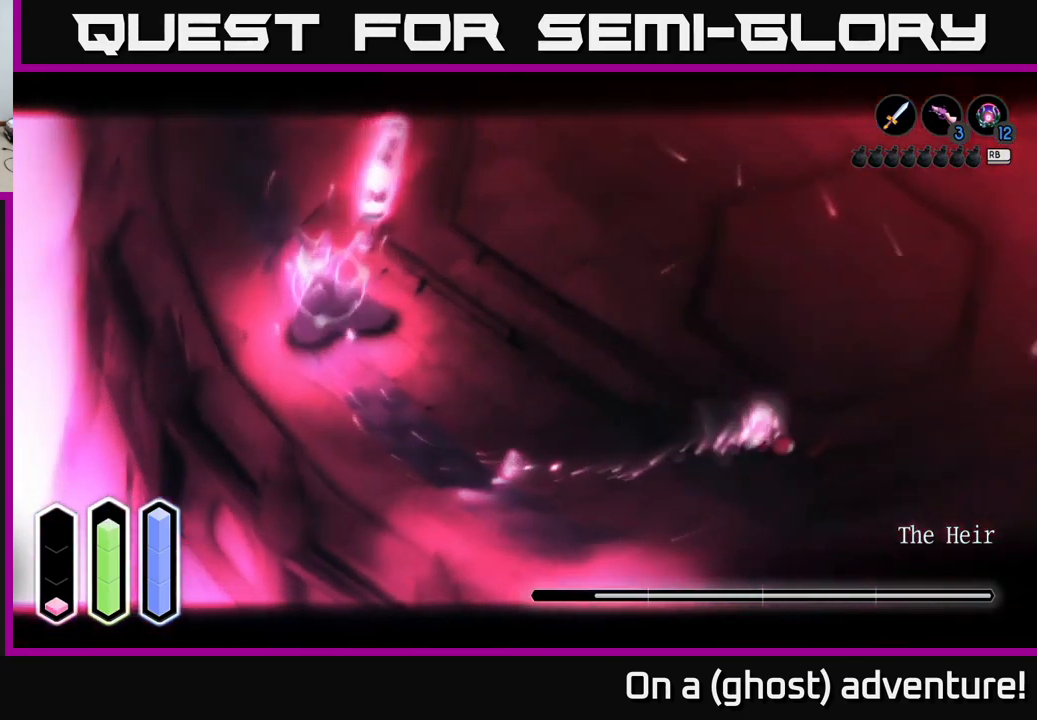
{"buttons": ["L2"], "left_stick": "right", "right_stick": "center", "events": [[217, "A", "down"], [367, "A", "up"]]}
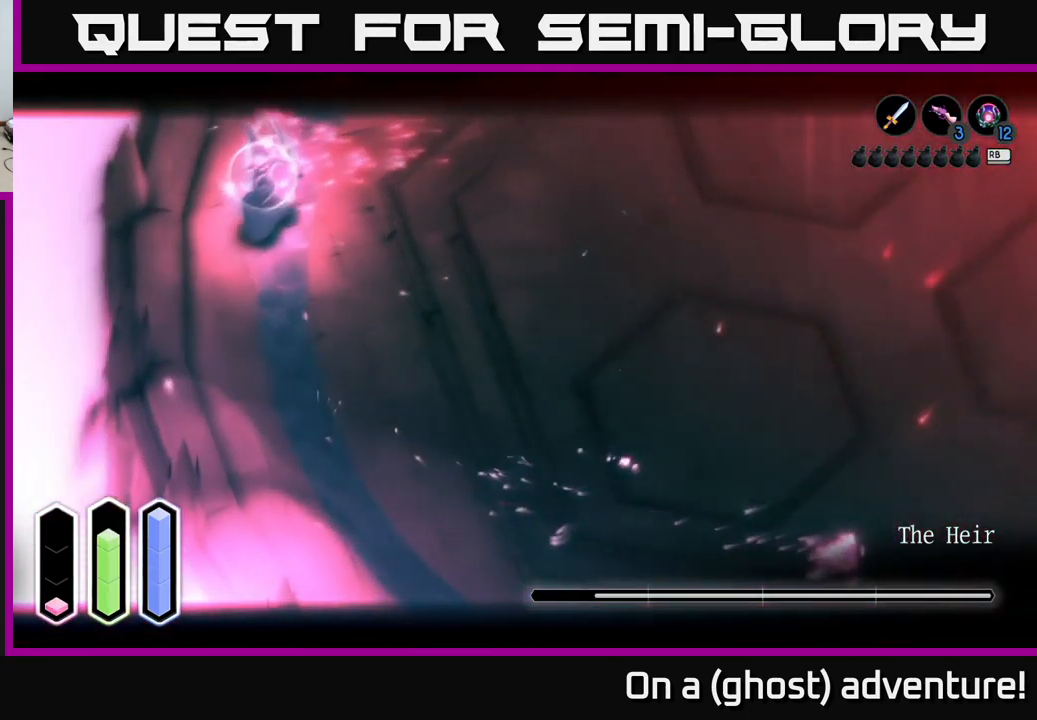
{"buttons": ["L2"], "left_stick": "up", "right_stick": "center", "events": [[167, "left_stick", "up-right"], [351, "left_stick", "up"]]}
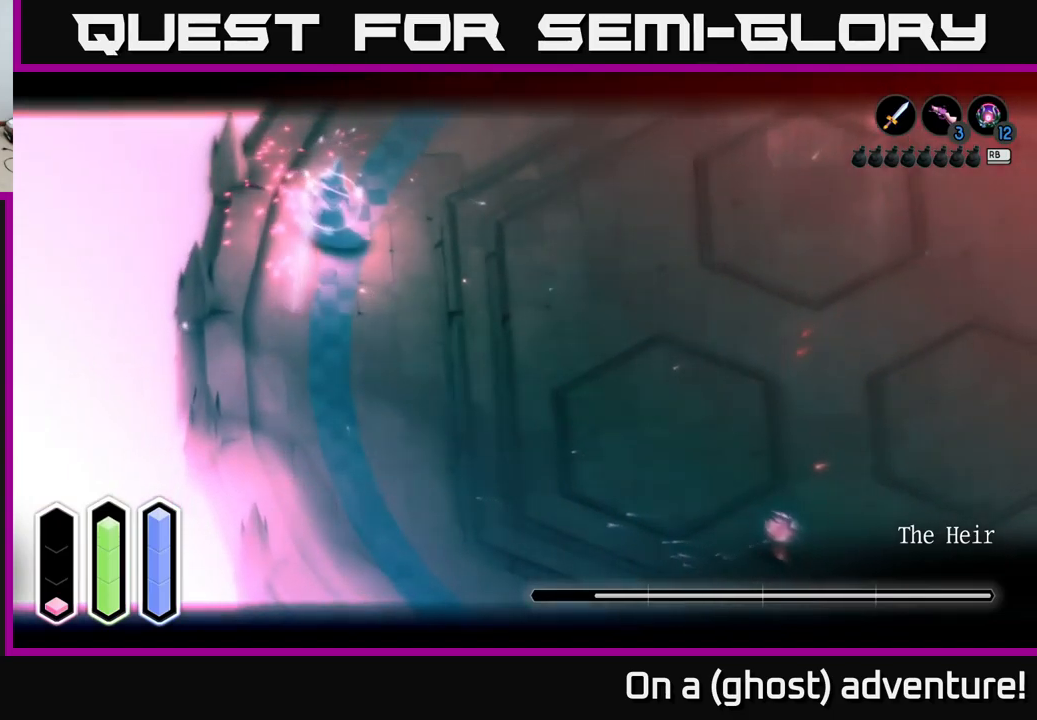
{"buttons": ["L2"], "left_stick": "up-right", "right_stick": "center", "events": [[100, "left_stick", "up-right"]]}
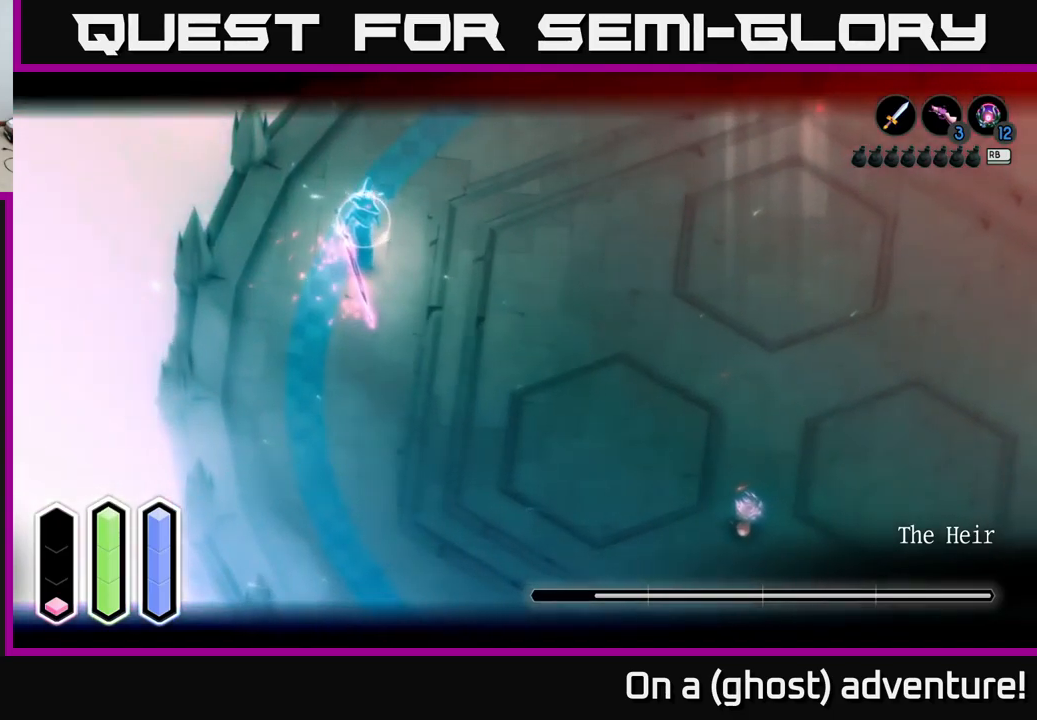
{"buttons": ["L2"], "left_stick": "up", "right_stick": "center", "events": [[83, "left_stick", "up"], [266, "left_stick", "up-right"], [366, "left_stick", "up"]]}
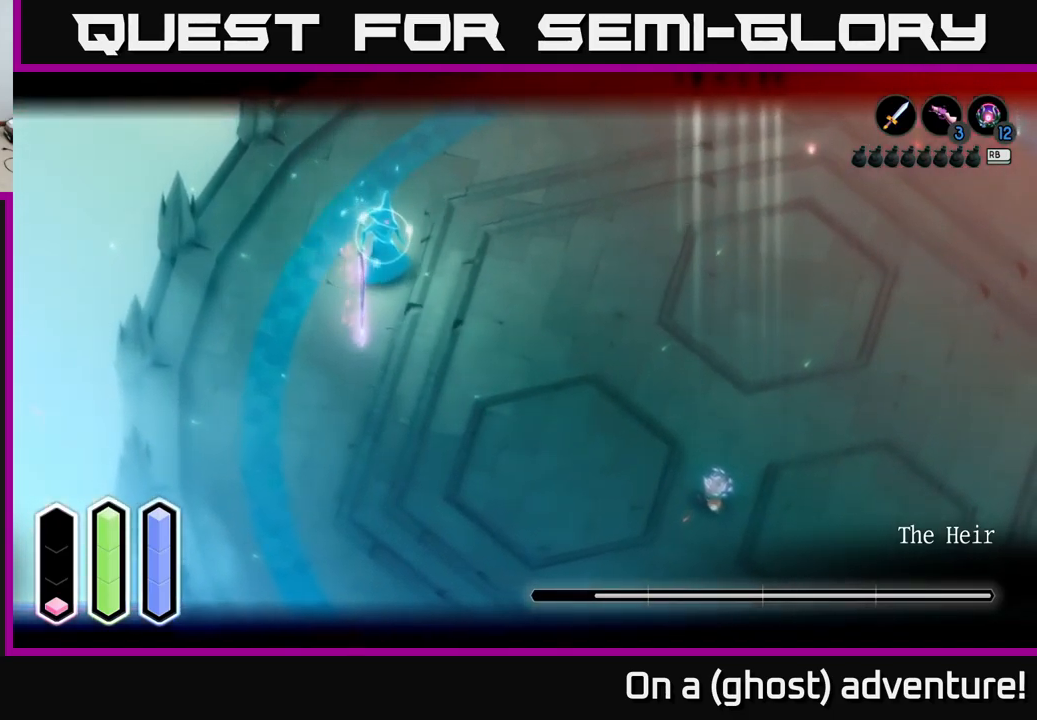
{"buttons": ["L2"], "left_stick": "right", "right_stick": "center", "events": [[33, "left_stick", "up-right"], [250, "left_stick", "right"]]}
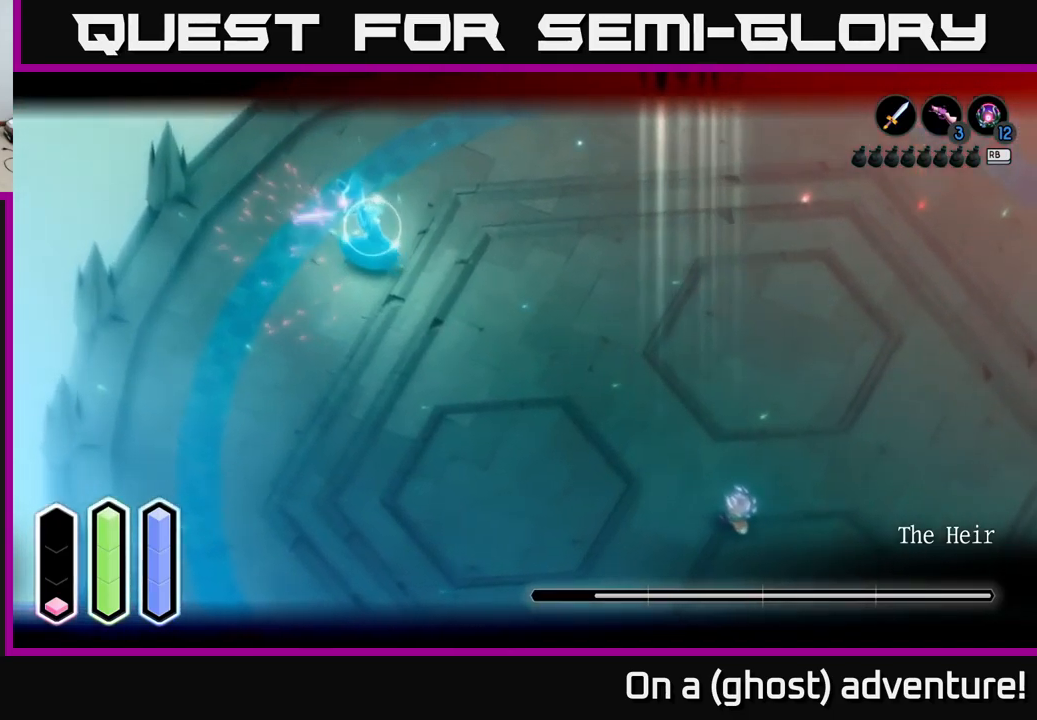
{"buttons": ["L2"], "left_stick": "up", "right_stick": "center", "events": [[150, "left_stick", "up-right"], [300, "left_stick", "up"], [333, "A", "down"], [466, "A", "up"]]}